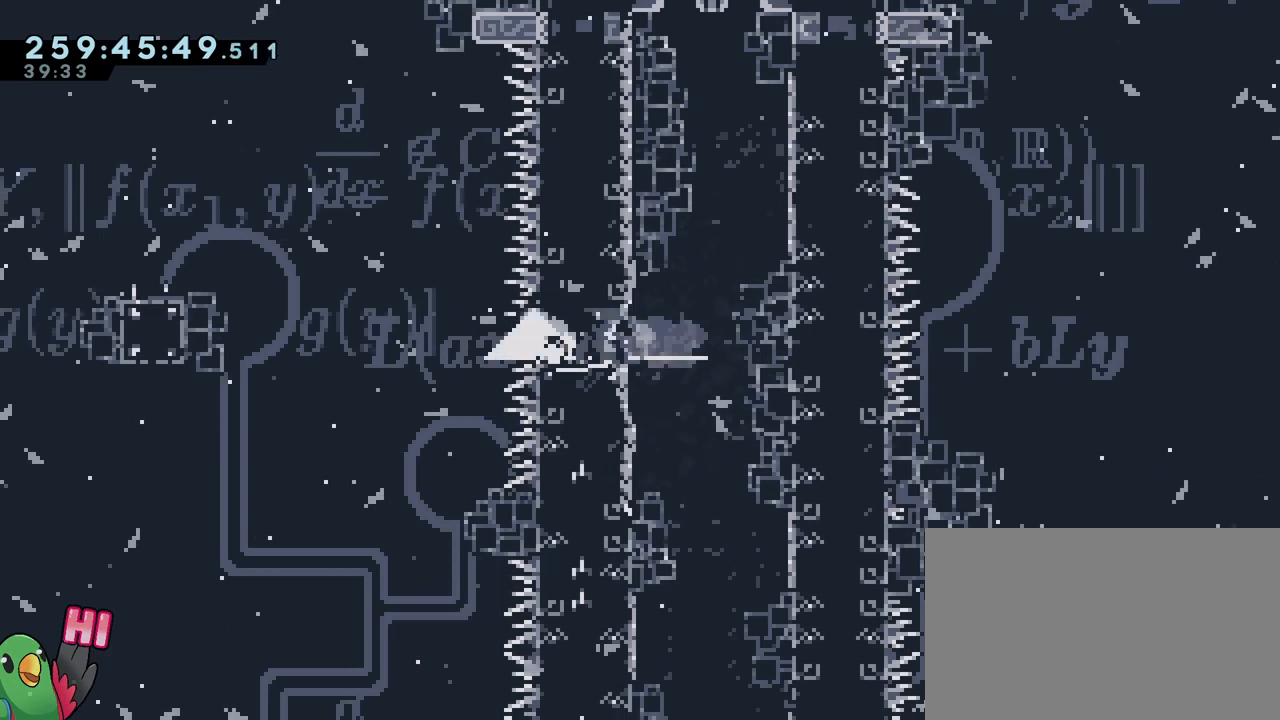
Gameplay with a controller (Nintendo layout); each line is a JSON object with the inputs held at the frame after it. "events" lists button and stick changes between this image and that frame as [ms after this image, input, new state], when the widget could be followed in between. Not read: DPAD_LEFT HOME L1 L3 R1 R3.
{"buttons": [], "left_stick": "down-left", "right_stick": "center", "events": [[67, "L2", "up"], [117, "B", "down"], [167, "left_stick", "down-left"], [401, "Y", "down"], [501, "B", "up"], [501, "Y", "up"]]}
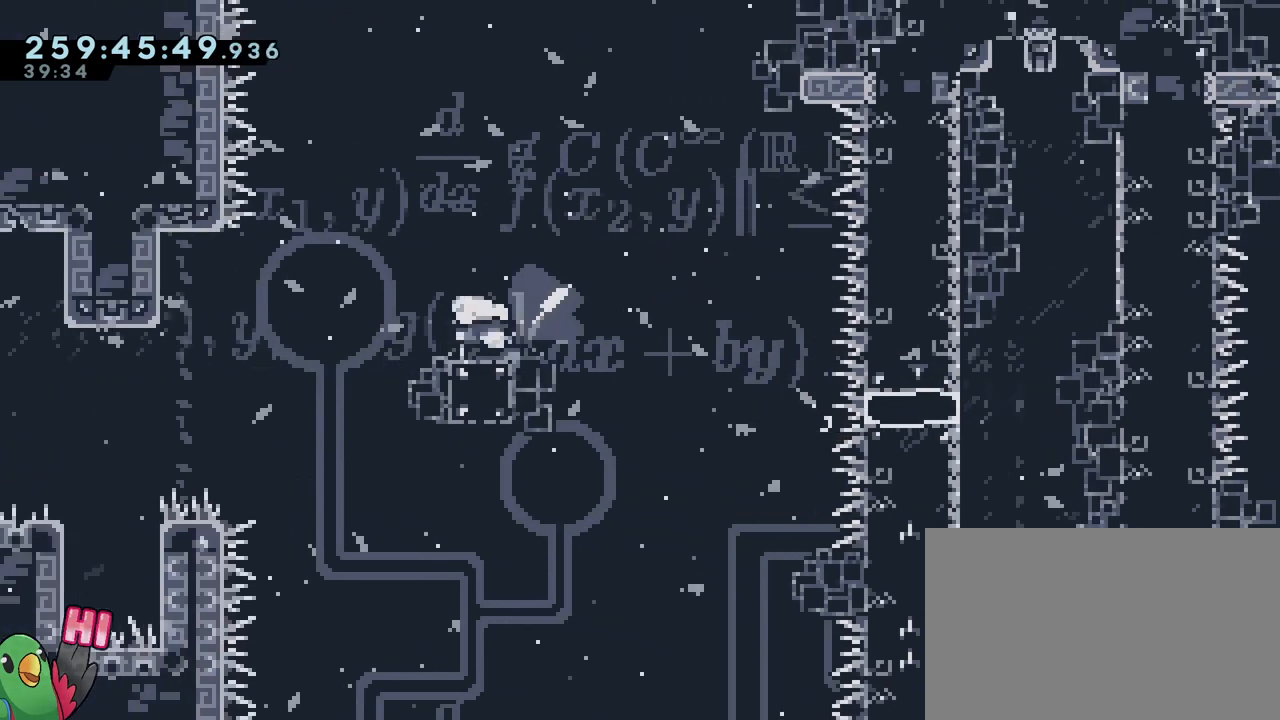
{"buttons": ["B"], "left_stick": "down-left", "right_stick": "center", "events": [[83, "B", "down"], [117, "Y", "down"], [317, "Y", "up"], [350, "B", "up"], [484, "B", "down"]]}
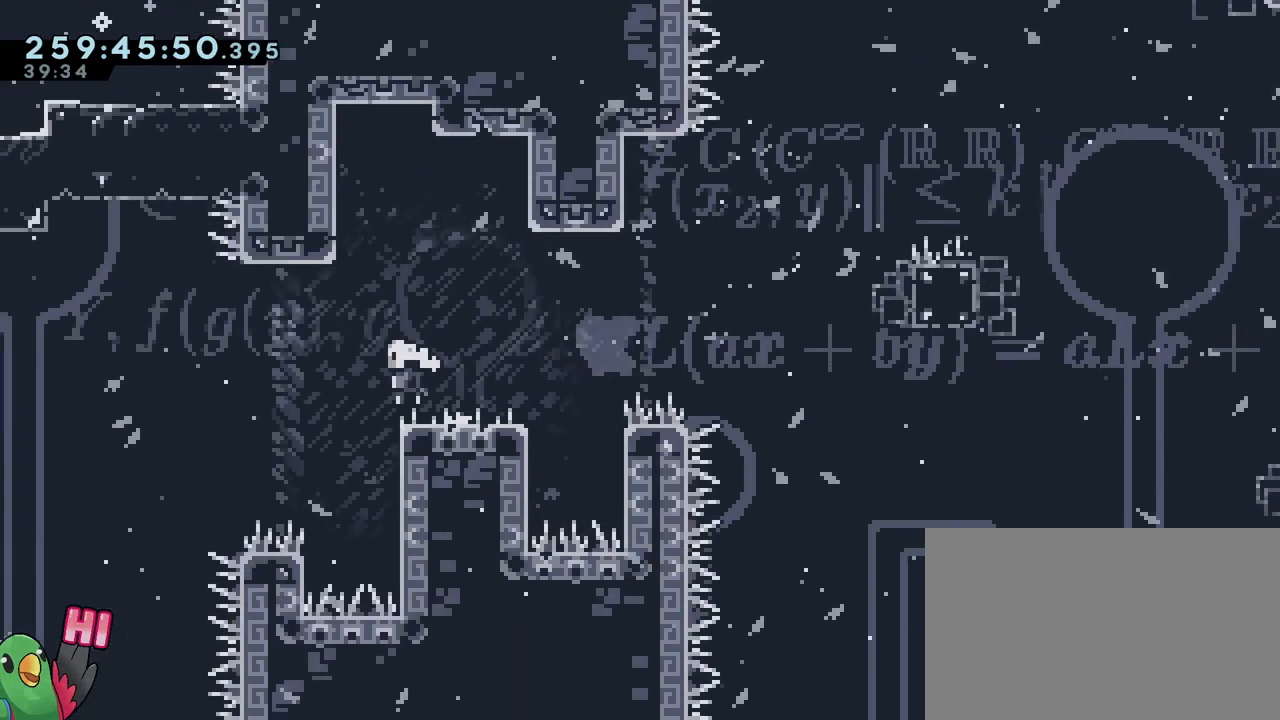
{"buttons": ["B"], "left_stick": "left", "right_stick": "center", "events": [[33, "Y", "down"], [200, "Y", "up"], [250, "B", "up"], [283, "left_stick", "left"], [500, "B", "down"]]}
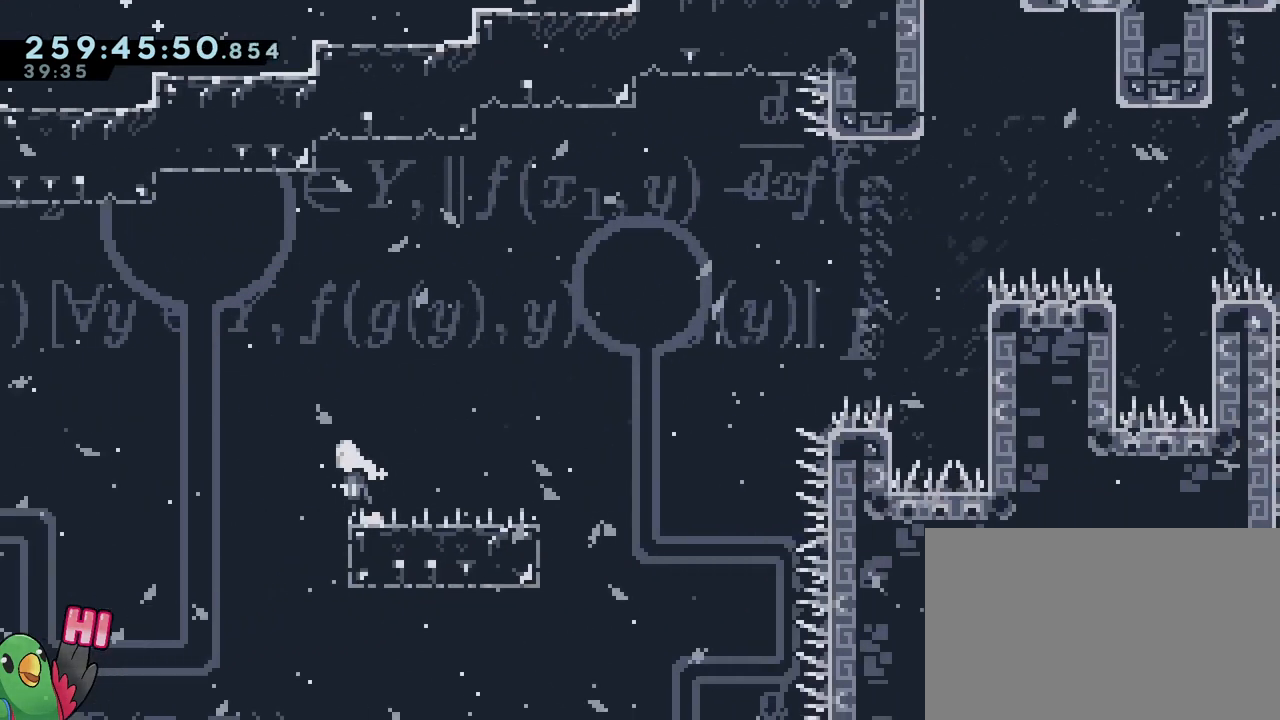
{"buttons": ["B"], "left_stick": "up-left", "right_stick": "center", "events": [[384, "left_stick", "up-left"]]}
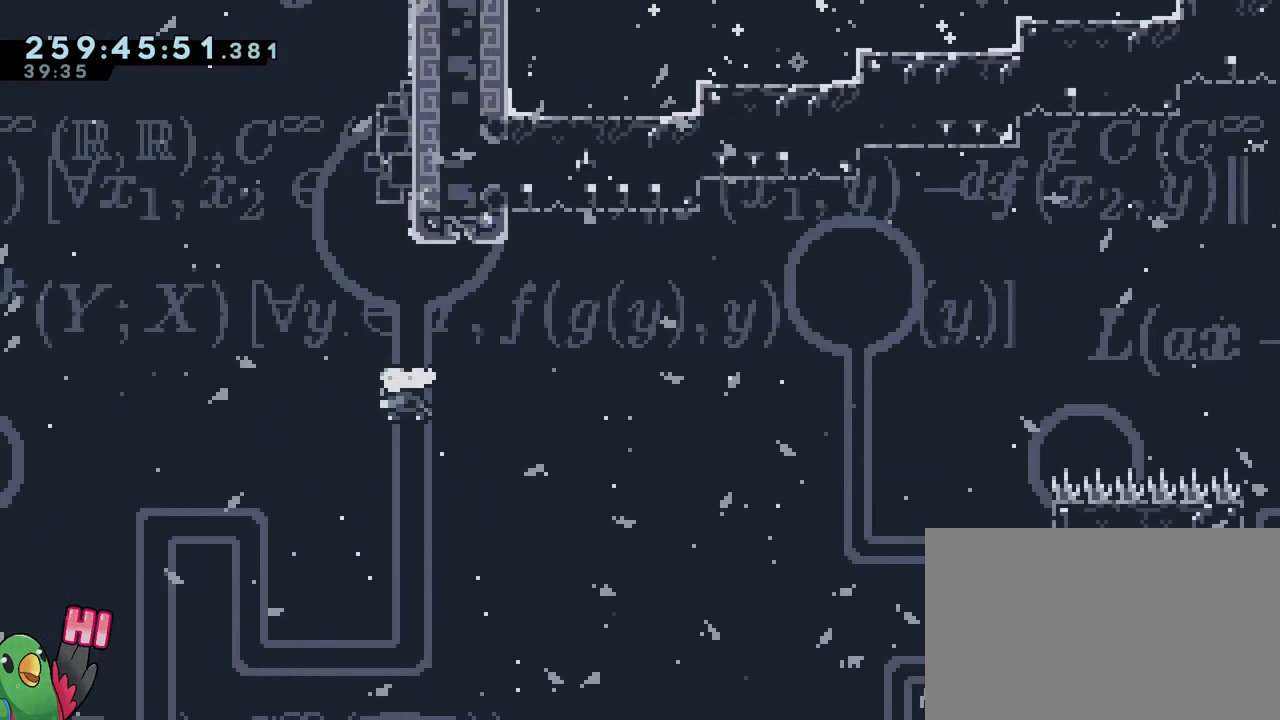
{"buttons": ["B"], "left_stick": "right", "right_stick": "center", "events": [[16, "left_stick", "up"], [33, "Y", "down"], [183, "B", "up"], [183, "Y", "up"], [250, "left_stick", "center"], [283, "B", "down"], [417, "left_stick", "right"]]}
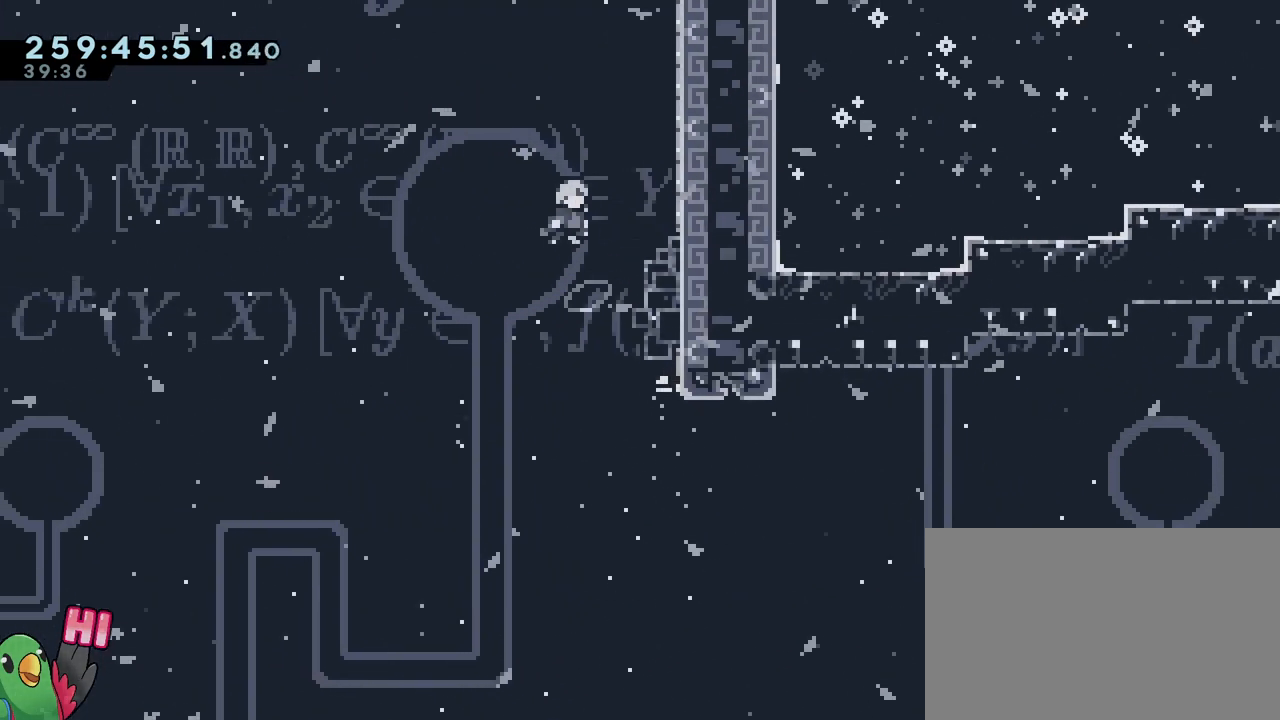
{"buttons": ["B"], "left_stick": "center", "right_stick": "center", "events": [[284, "B", "up"], [334, "left_stick", "center"], [367, "B", "down"]]}